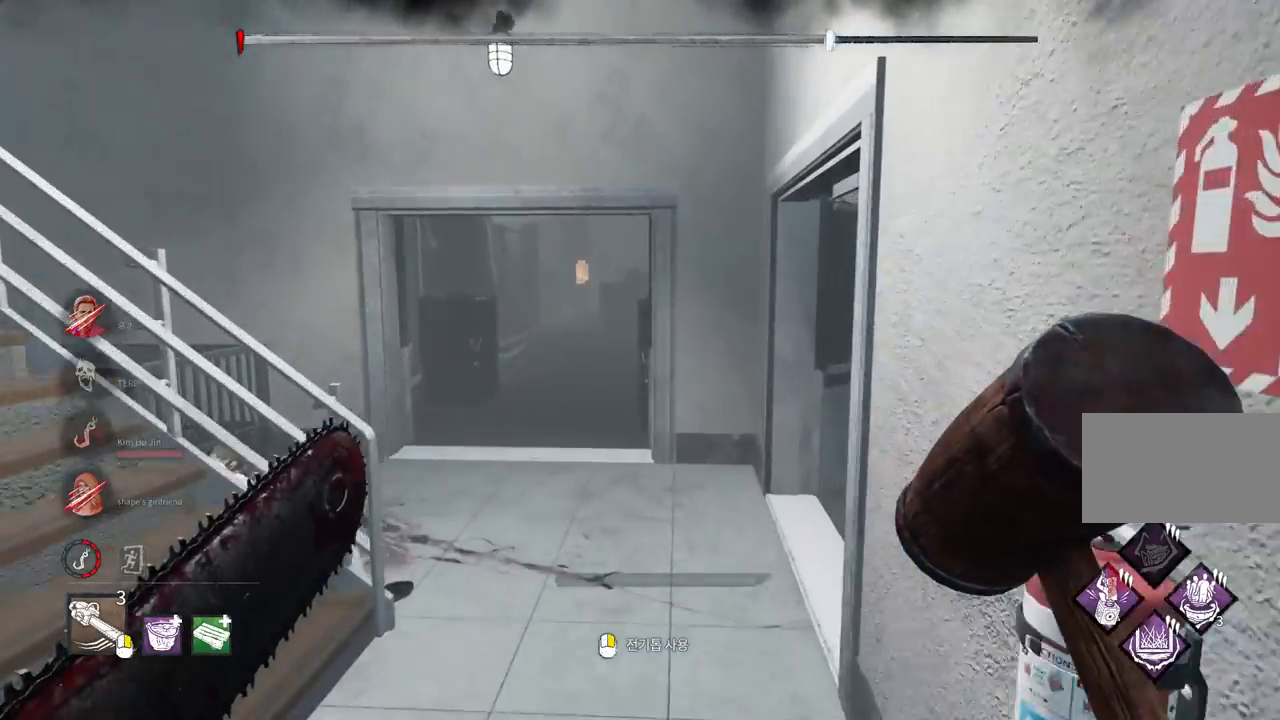
Gameplay with keyboard and mouse; each line is a JSON object with the keys and mouse buttons held at the frame after it. "events" lists presses ("down") and releases ("up") of "a", "ctrl", "d", "e", "q", "s", "shift", "space", "w", "mouse_left", "mouse_wheel", "mouse_right", "mouse_mb4" and "mouse_mb5" between this image and that frame as [ms after this image, input, new state], when the widget could be followed in between. "mouse_left", "mouse_wheel", "mouse_right", "mouse_mb4", "mouse_mb5" = the "left", "wheel", "right", "mb4", "mb5" buttons of the "mouse" list. No other keys are recorded. "wheel" means that the mouse wheel is clicked or scrolled. Mouse movement is not recorded.
{"keys": ["a"], "mouse": [], "events": [[183, "a", "down"], [217, "w", "up"], [350, "s", "down"], [417, "s", "up"]]}
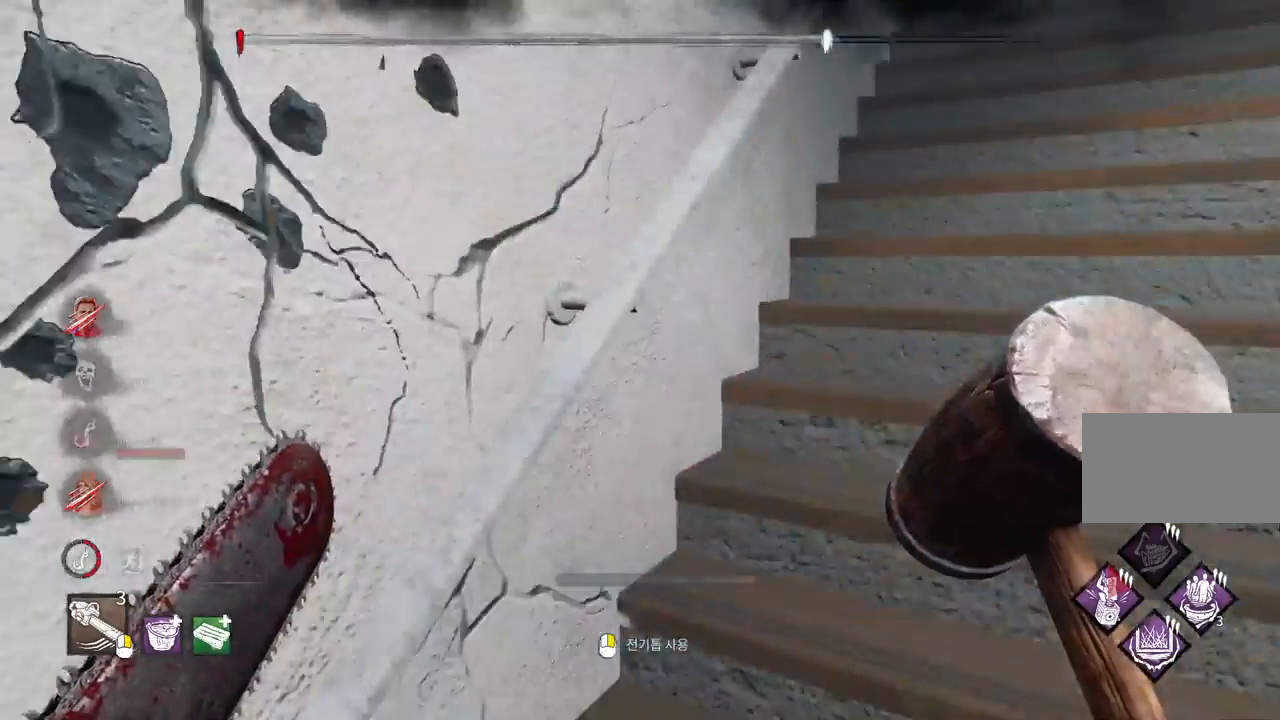
{"keys": ["w"], "mouse": [], "events": [[33, "w", "down"], [350, "a", "up"]]}
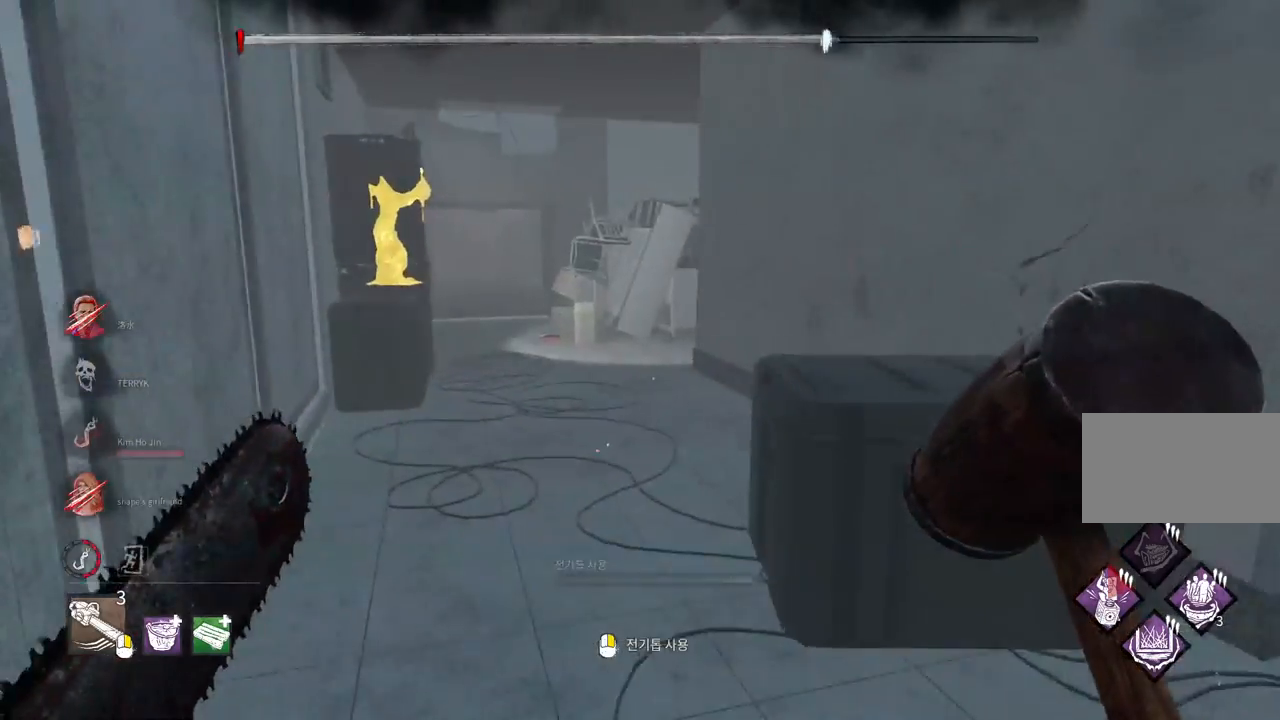
{"keys": ["w"], "mouse": [], "events": []}
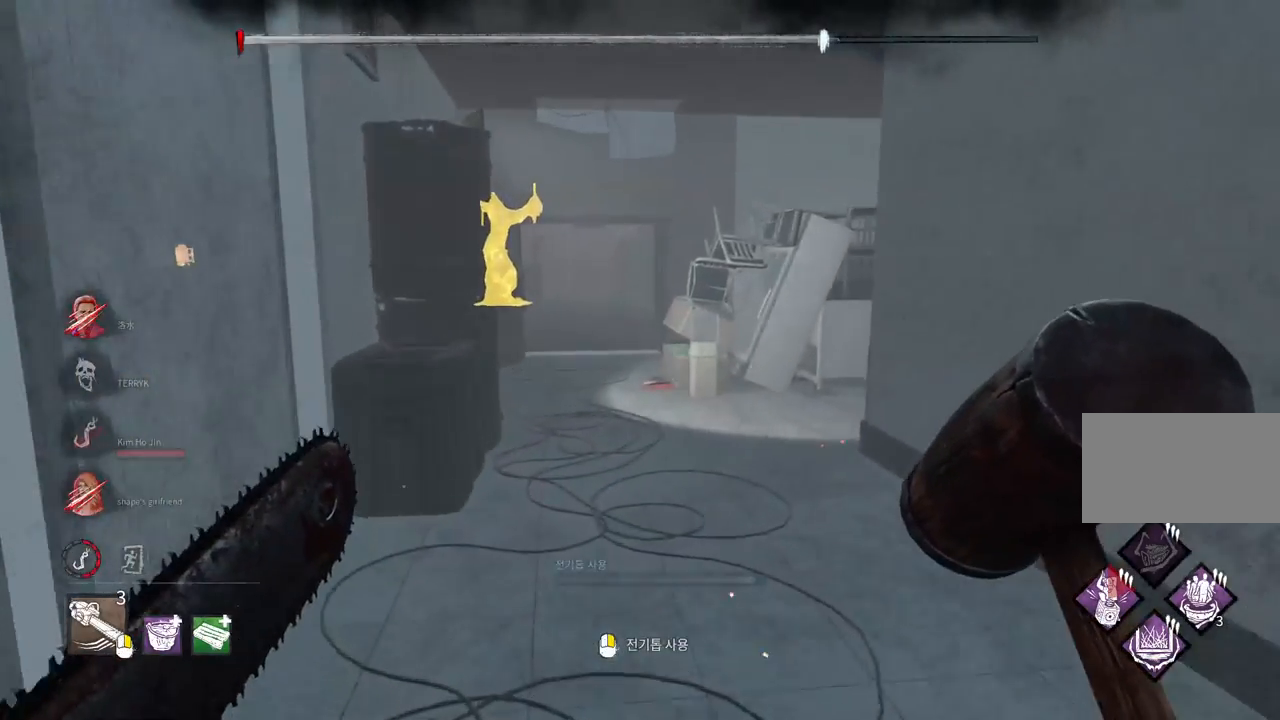
{"keys": ["w"], "mouse": [], "events": []}
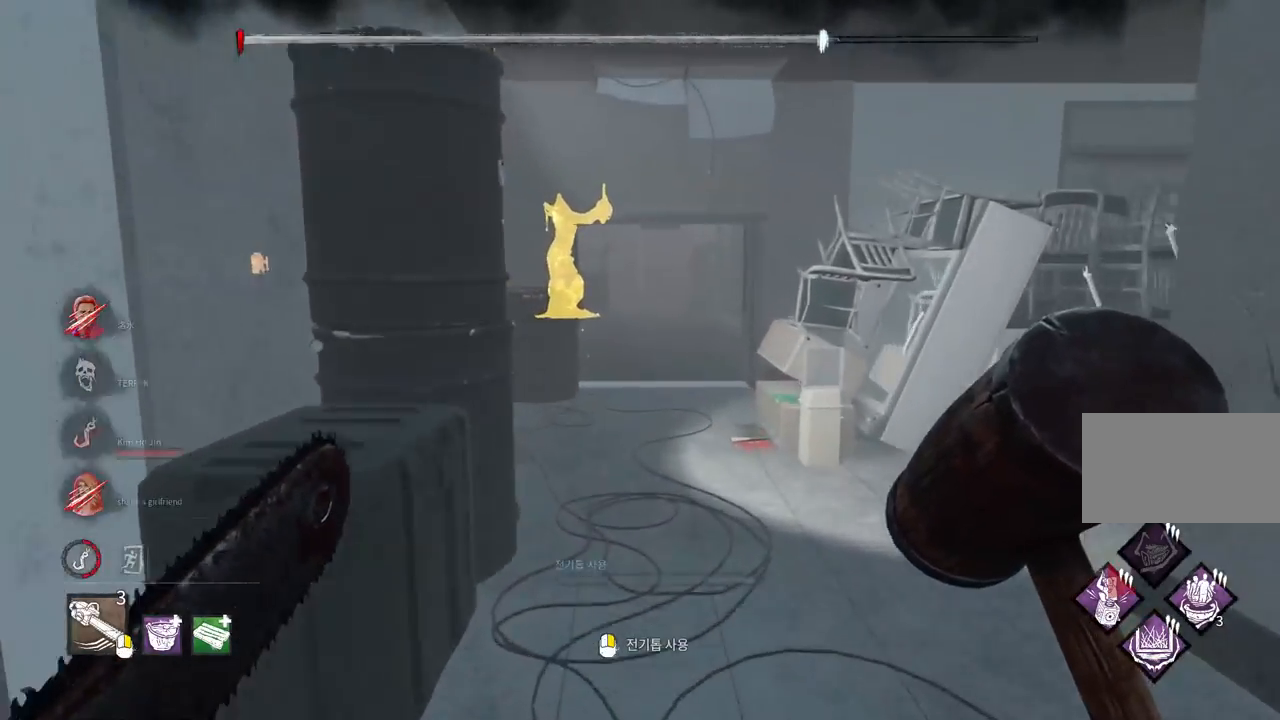
{"keys": ["w"], "mouse": [], "events": []}
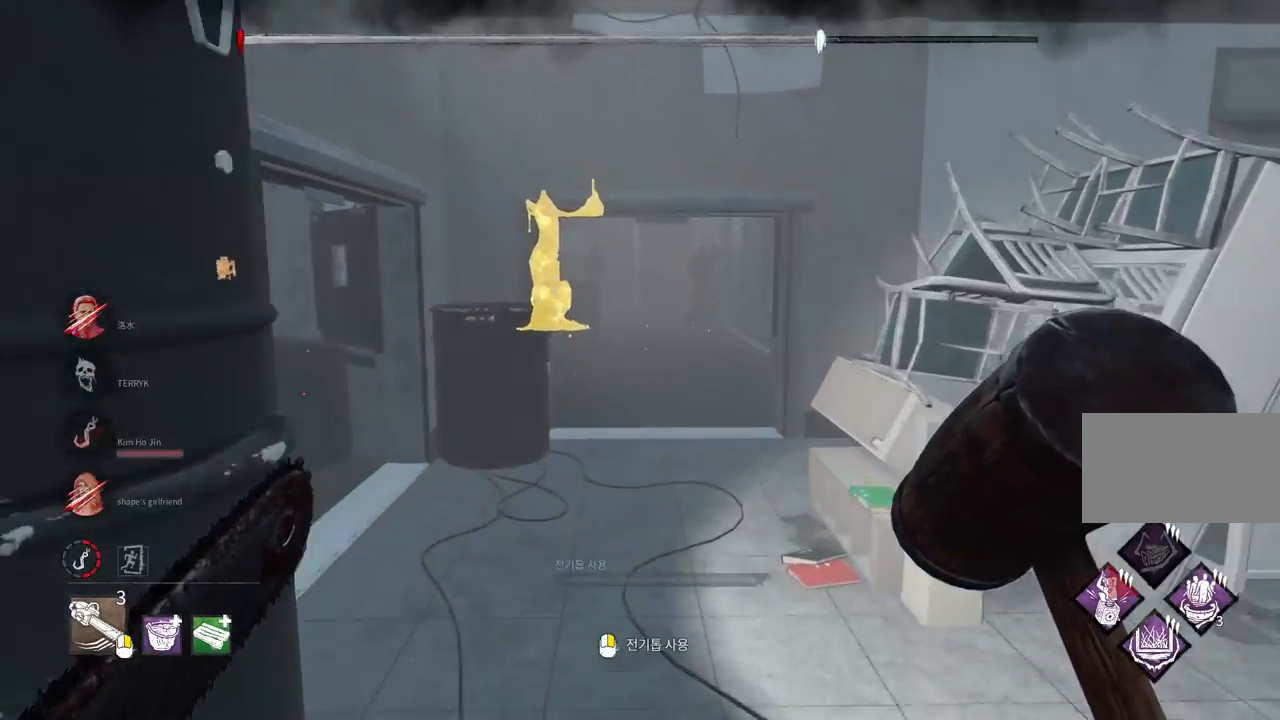
{"keys": ["w"], "mouse": [], "events": []}
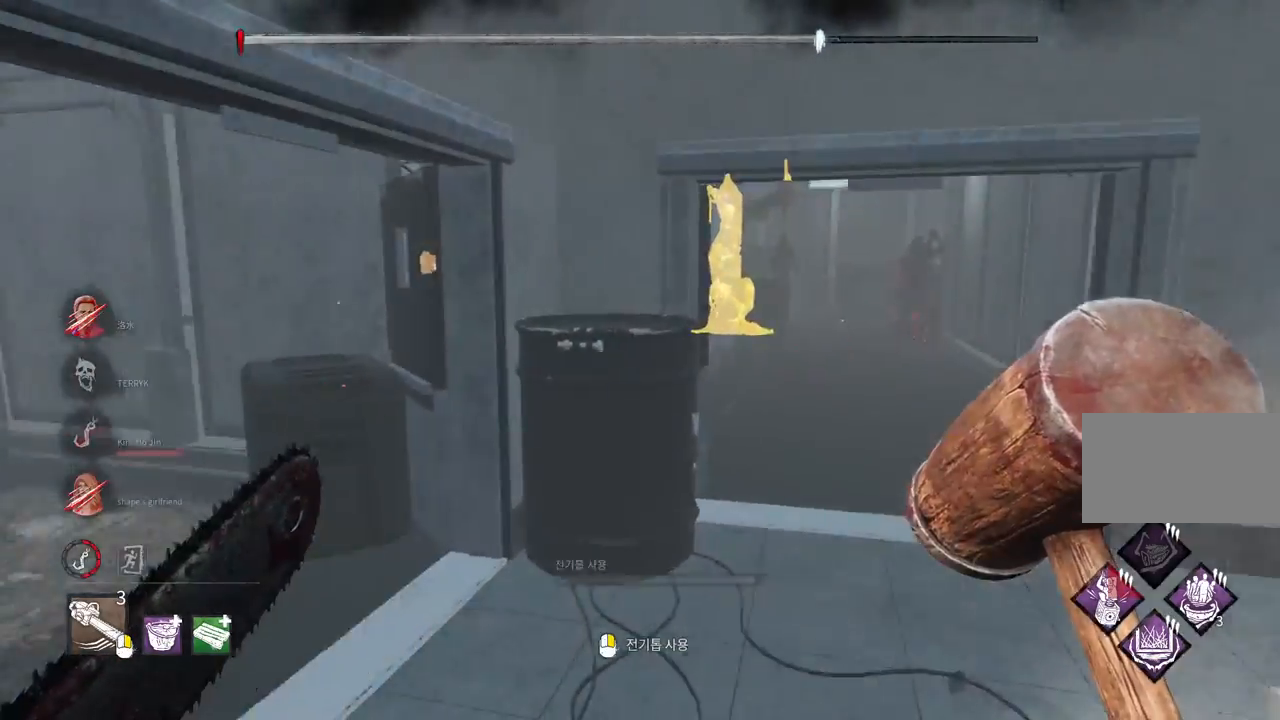
{"keys": ["w"], "mouse": [], "events": []}
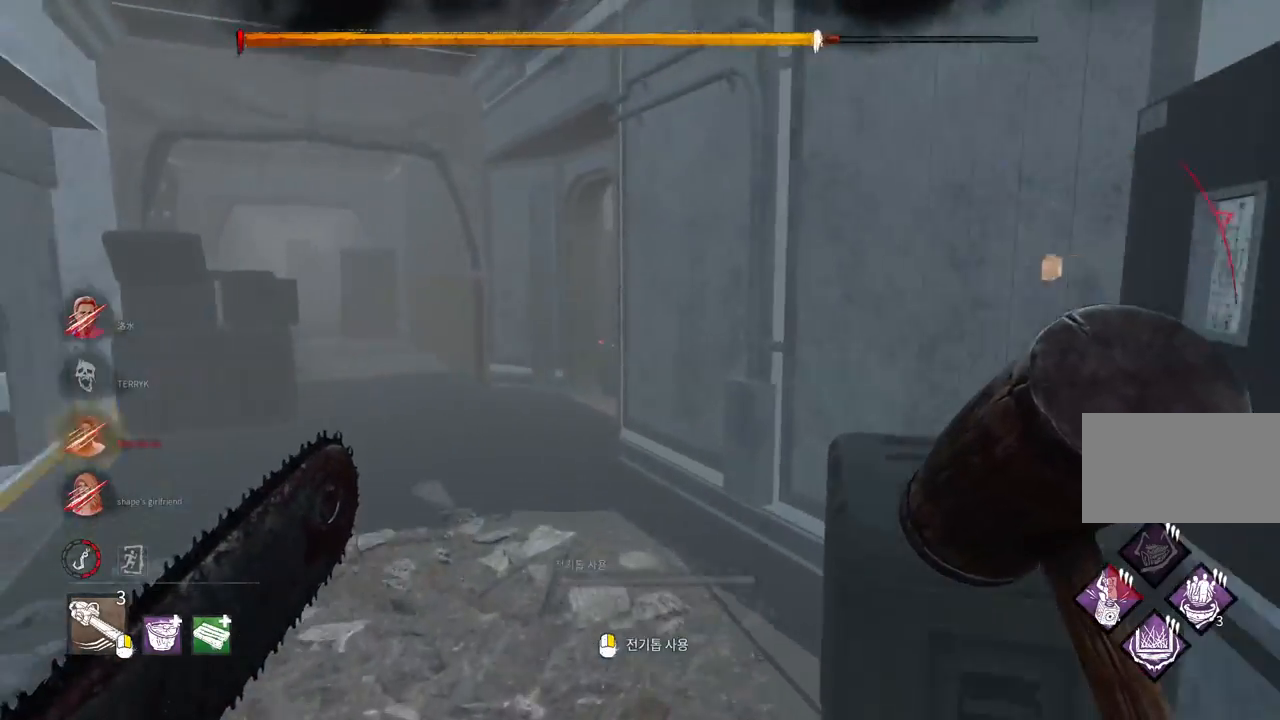
{"keys": ["w"], "mouse": [], "events": []}
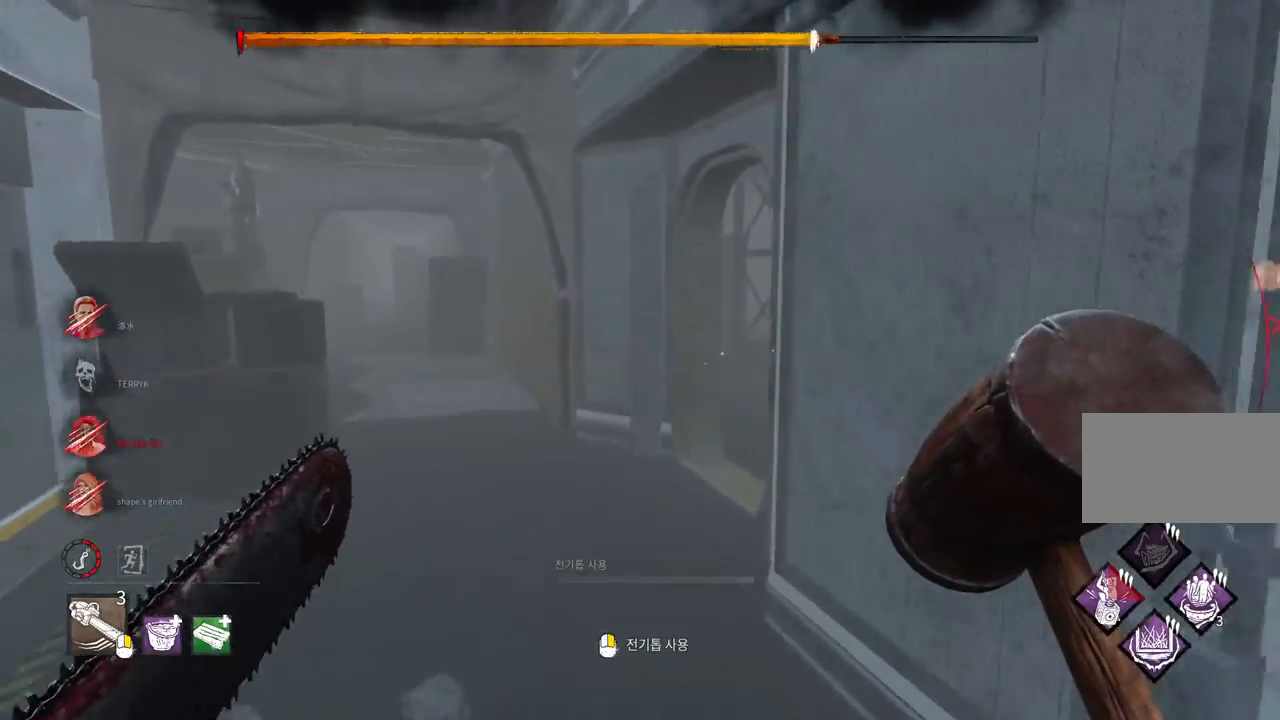
{"keys": ["w"], "mouse": [], "events": []}
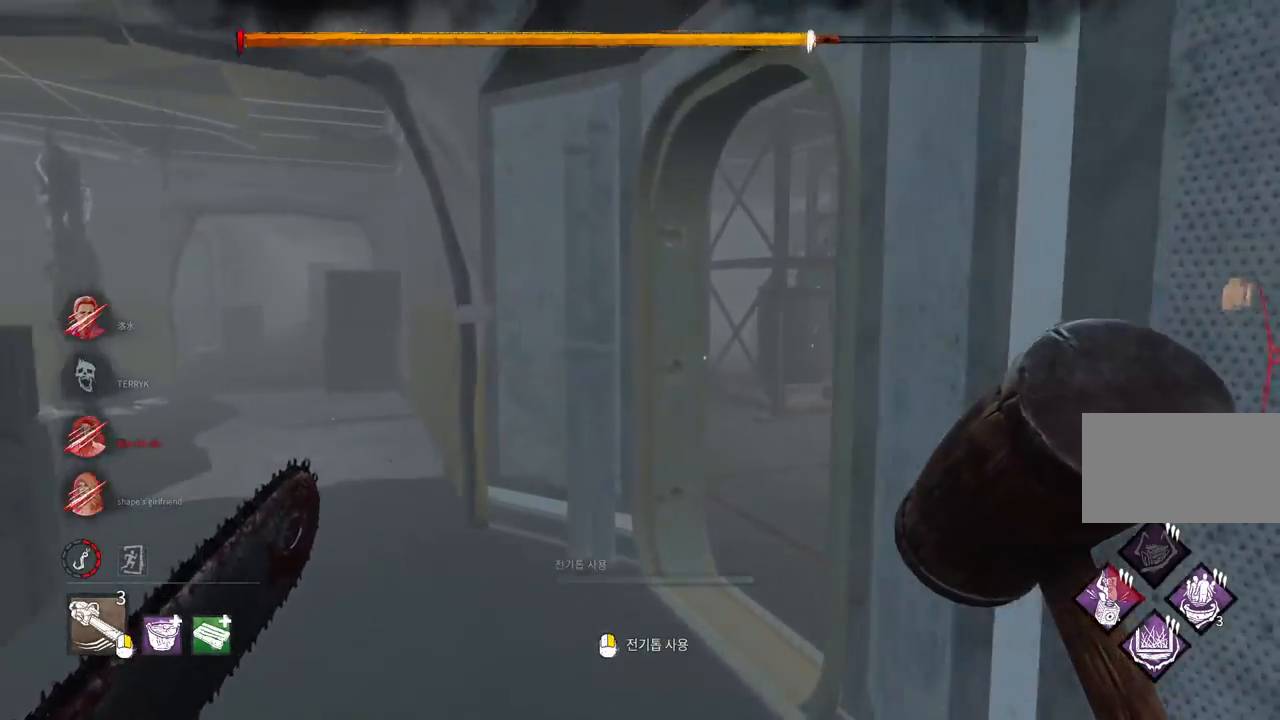
{"keys": ["w"], "mouse": ["right"], "events": [[217, "mouse_right", "down"]]}
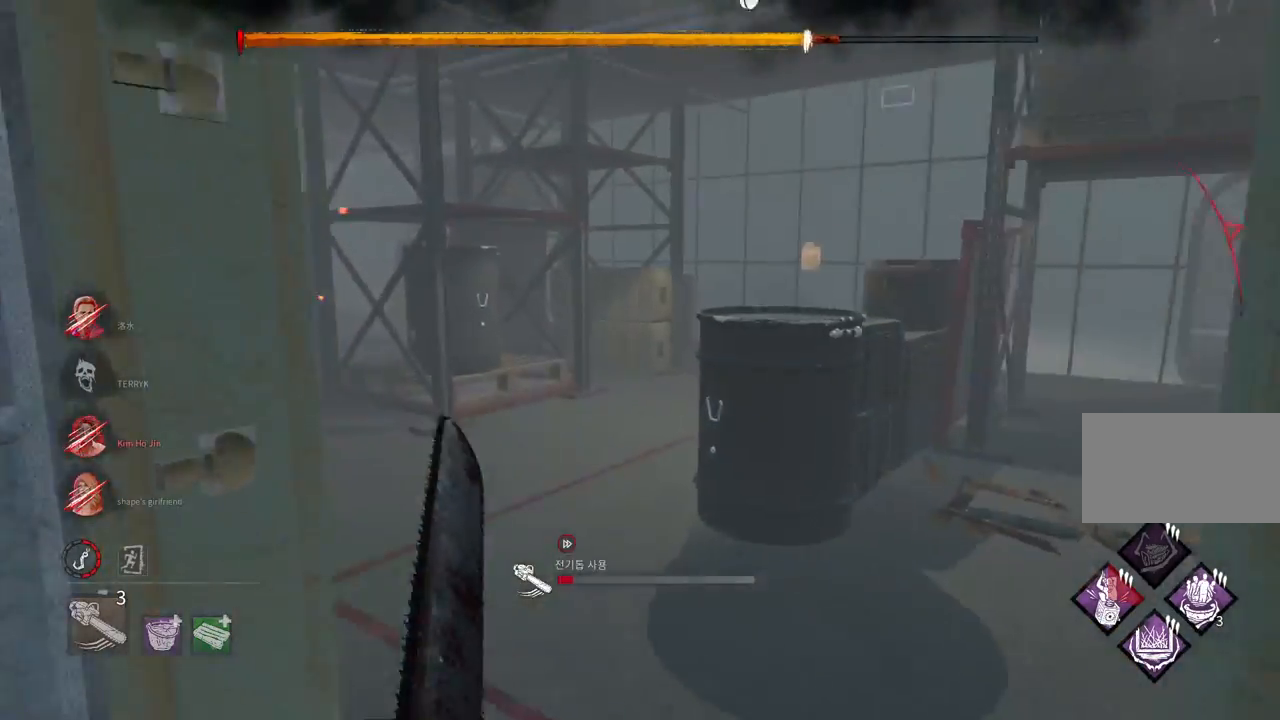
{"keys": ["w"], "mouse": ["right"], "events": []}
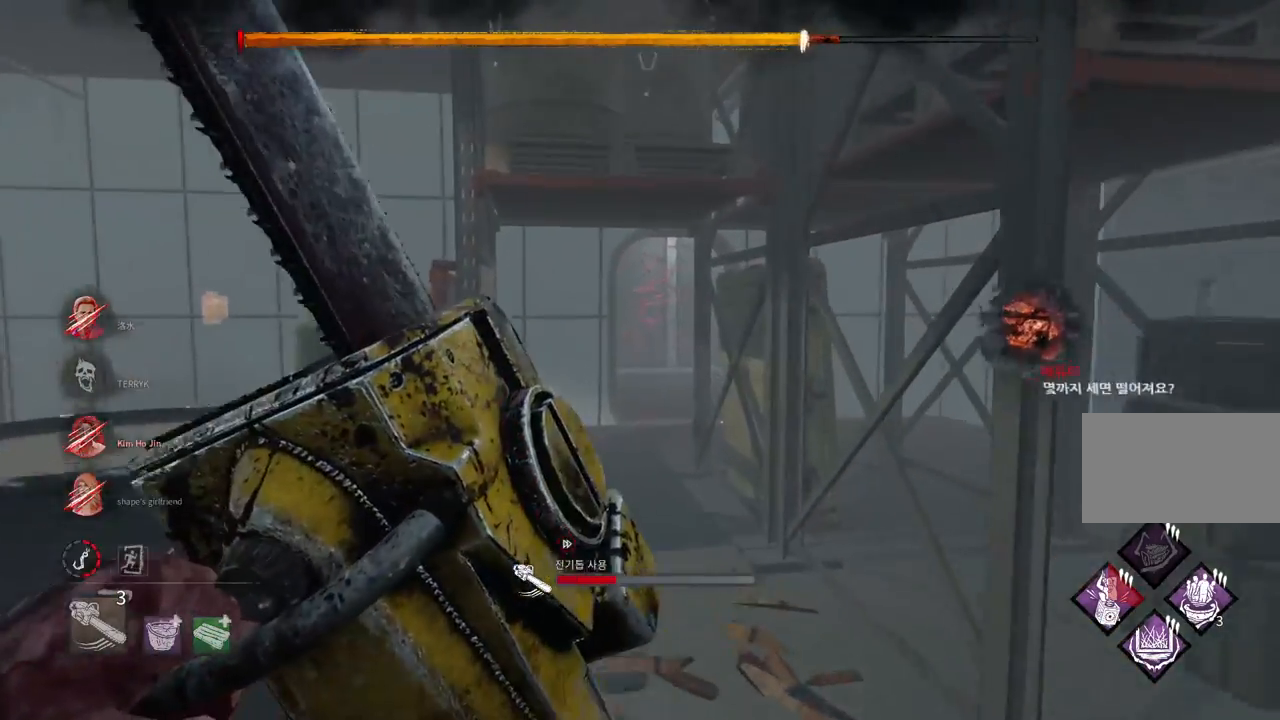
{"keys": ["w"], "mouse": ["right"], "events": []}
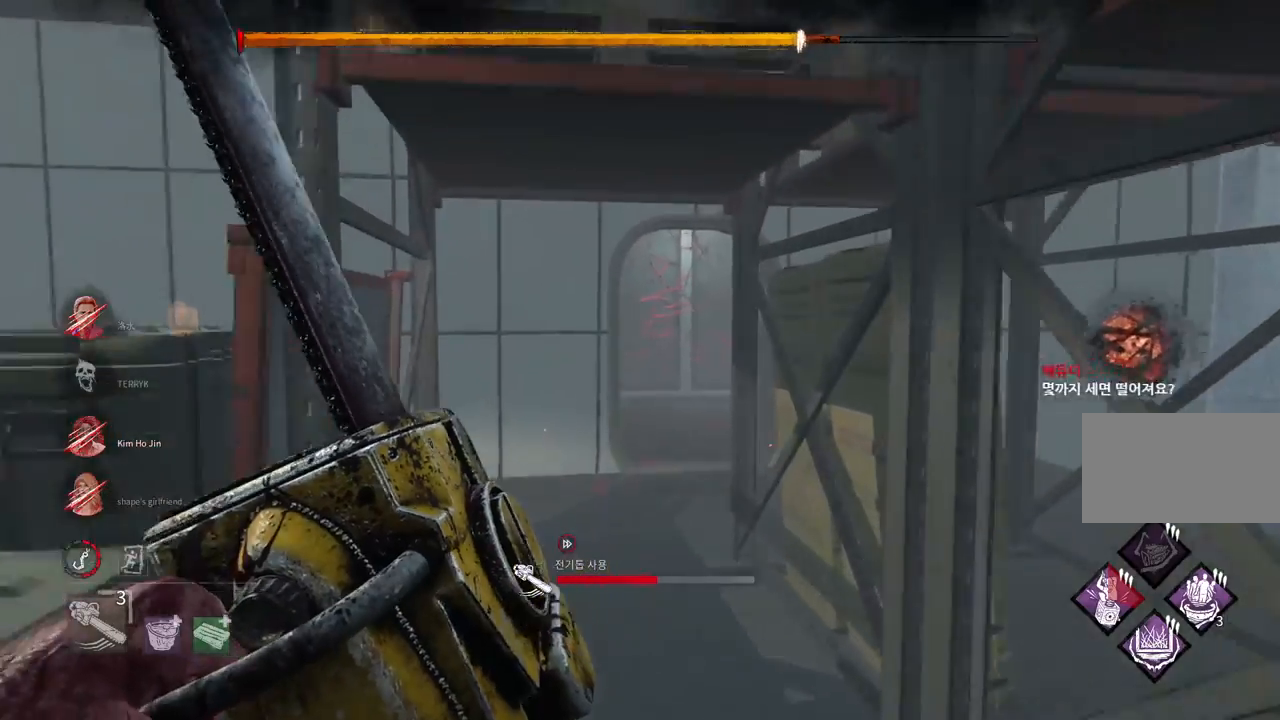
{"keys": ["w"], "mouse": ["right"], "events": []}
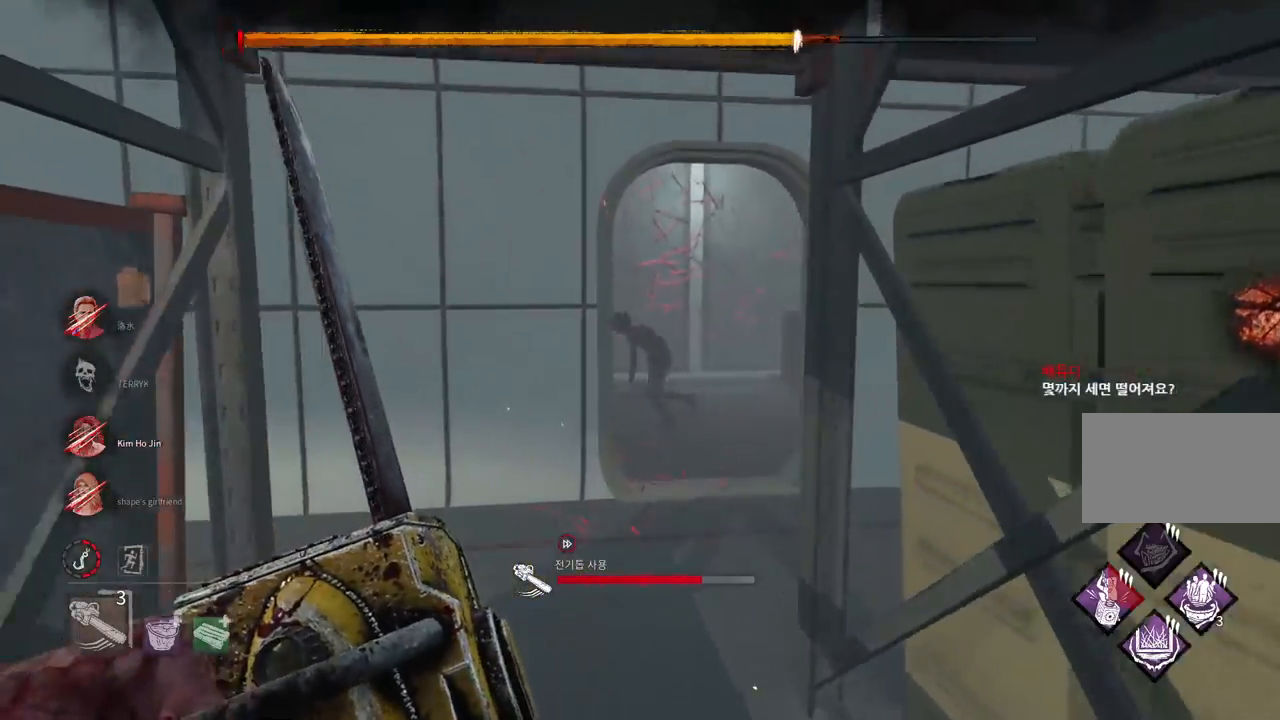
{"keys": ["w"], "mouse": ["right"], "events": []}
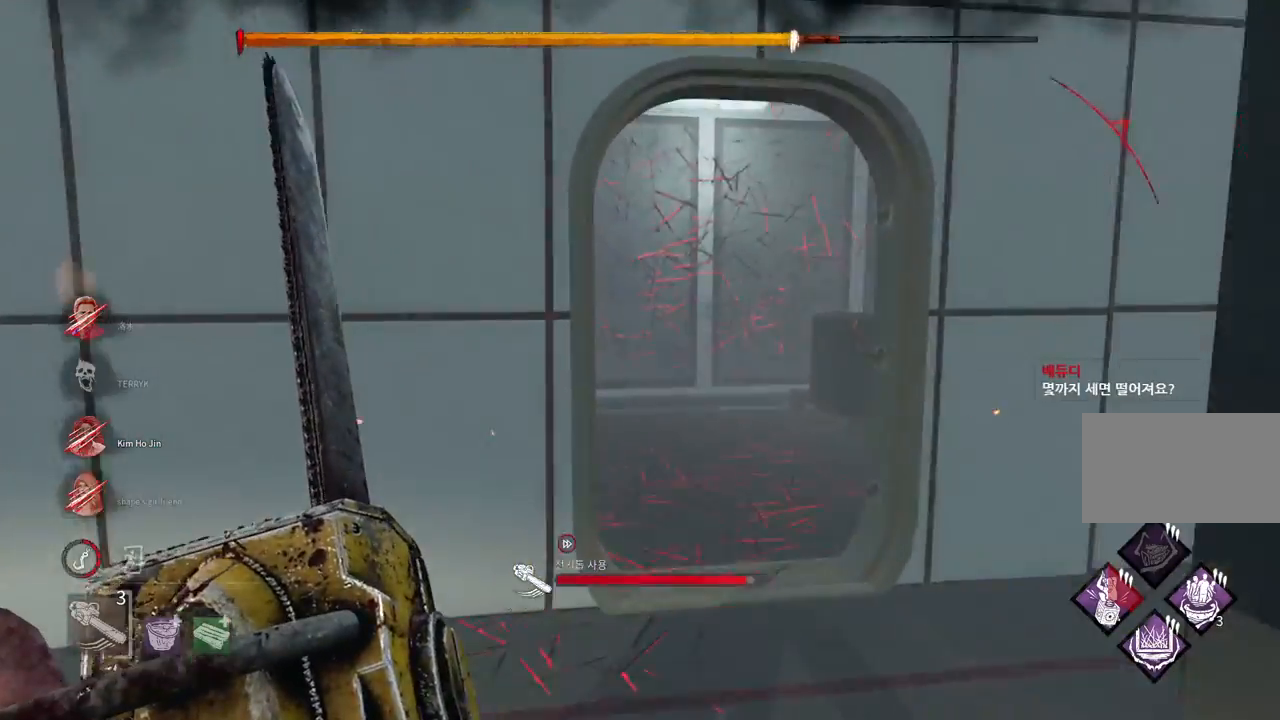
{"keys": ["w"], "mouse": [], "events": [[350, "mouse_right", "up"]]}
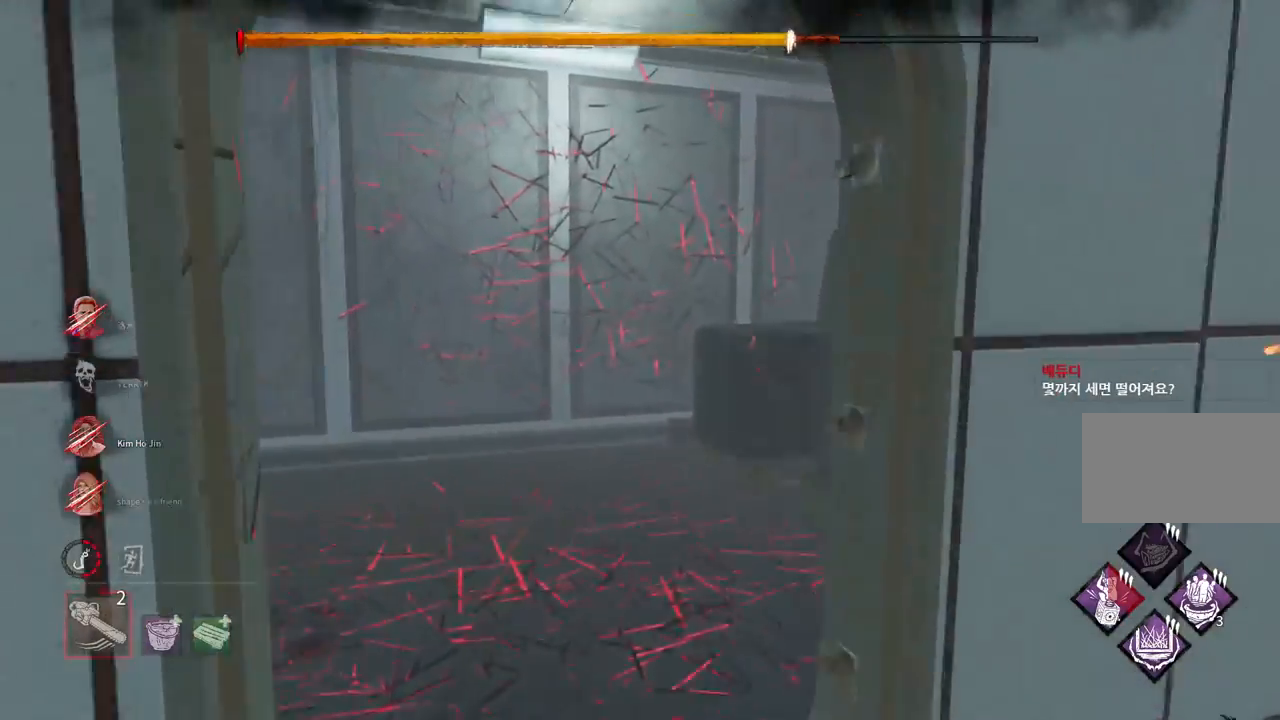
{"keys": ["w"], "mouse": [], "events": []}
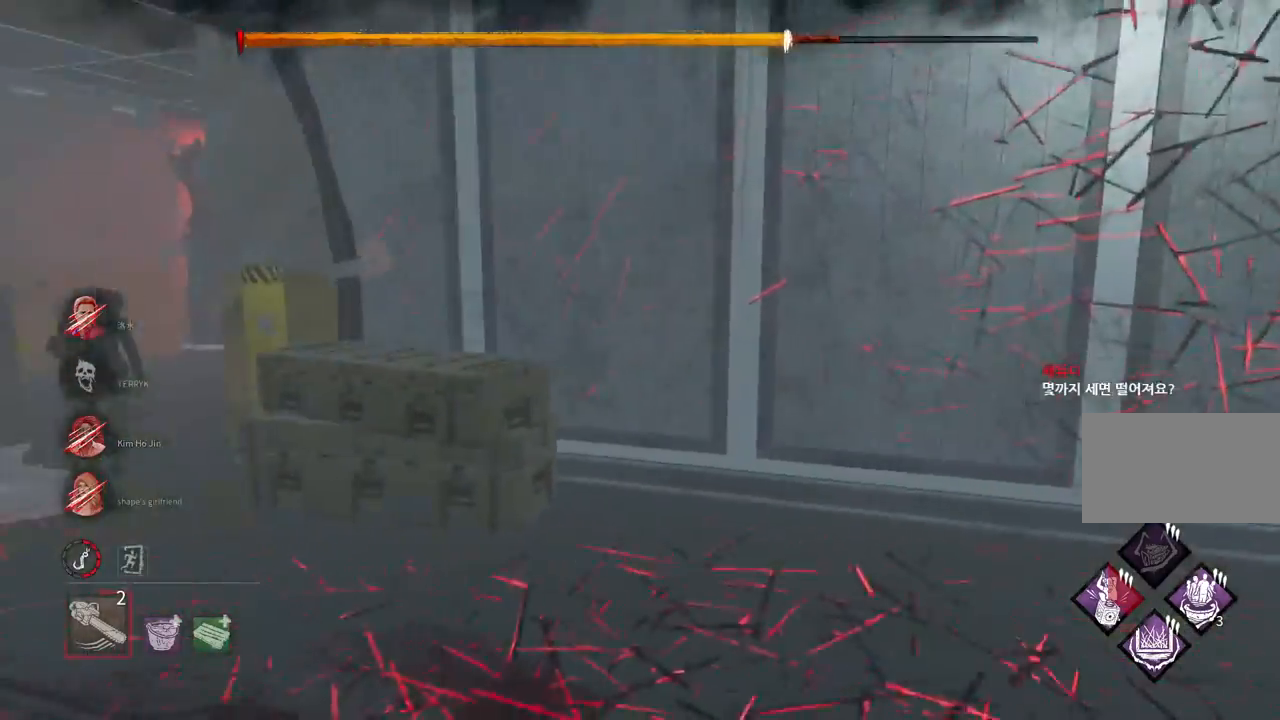
{"keys": ["w"], "mouse": [], "events": []}
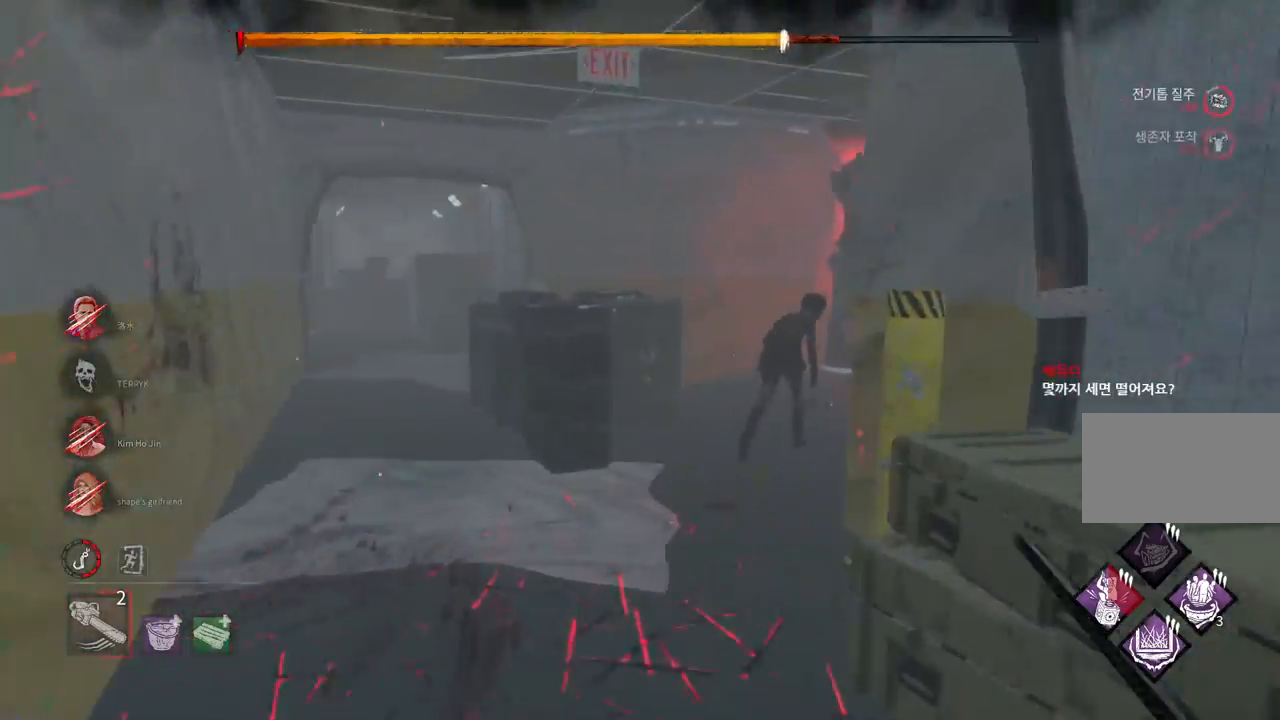
{"keys": ["w"], "mouse": [], "events": []}
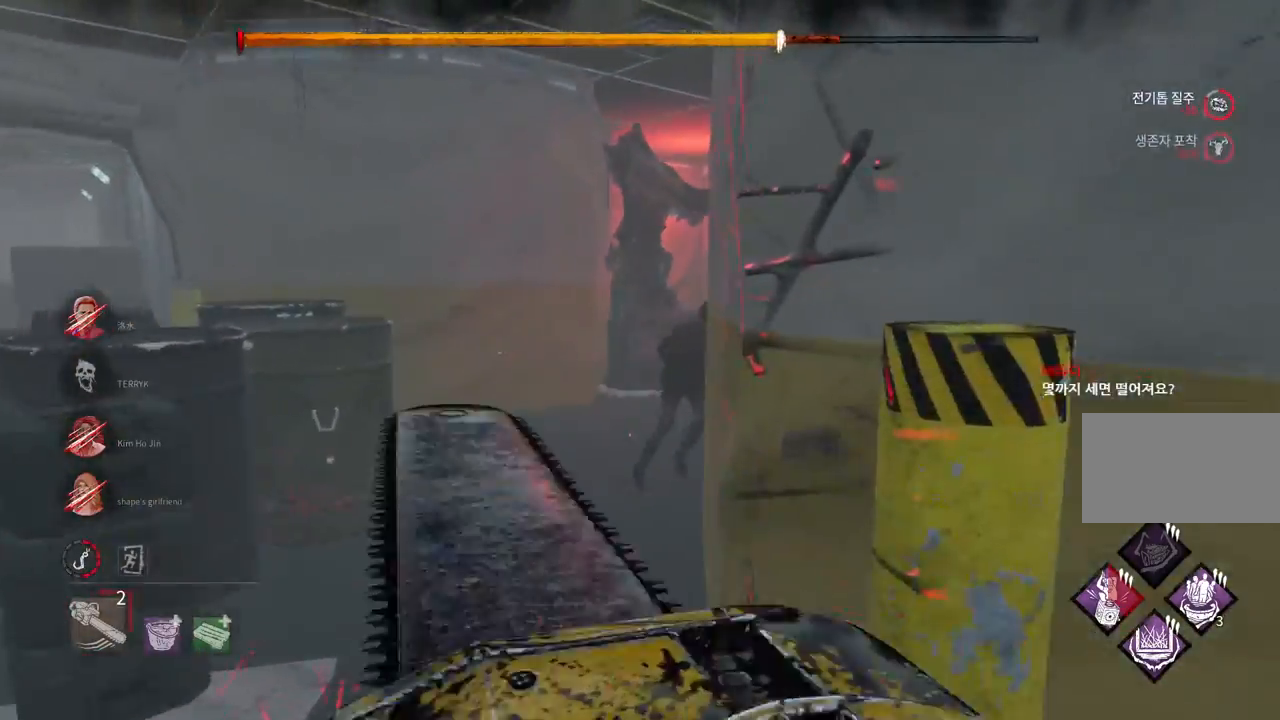
{"keys": ["w"], "mouse": [], "events": []}
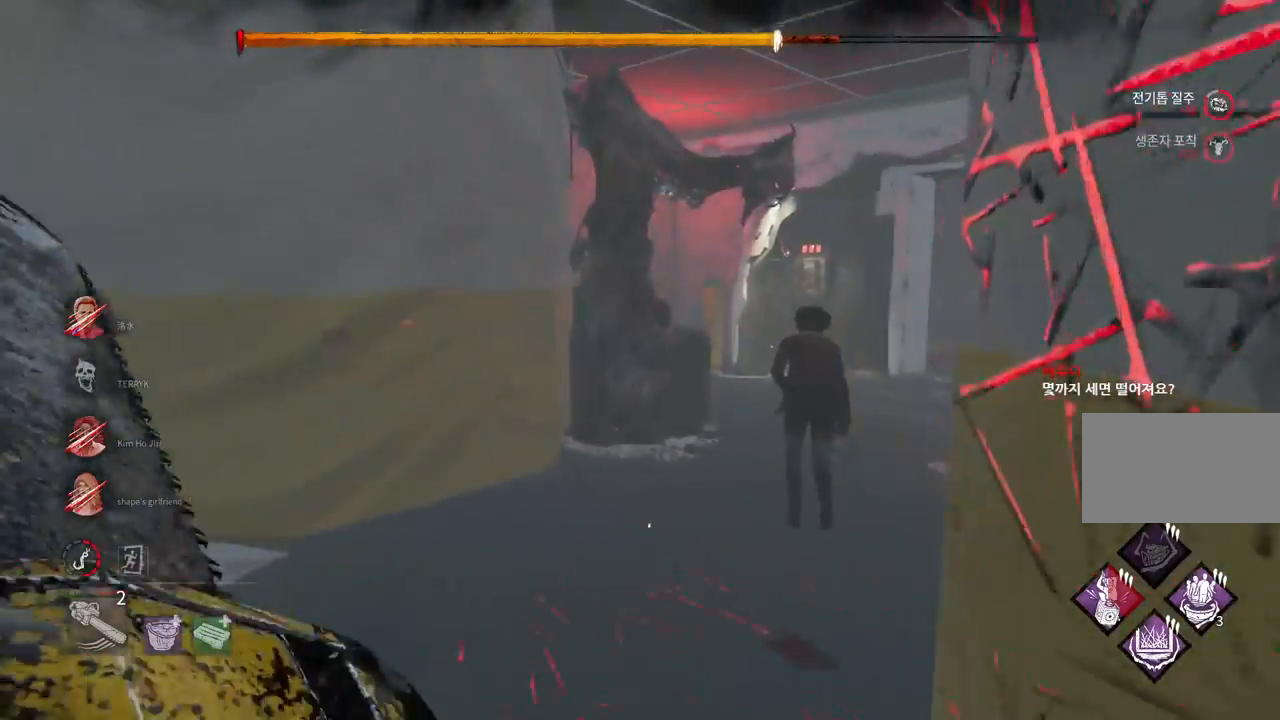
{"keys": ["w"], "mouse": [], "events": [[17, "mouse_right", "down"], [167, "mouse_right", "up"]]}
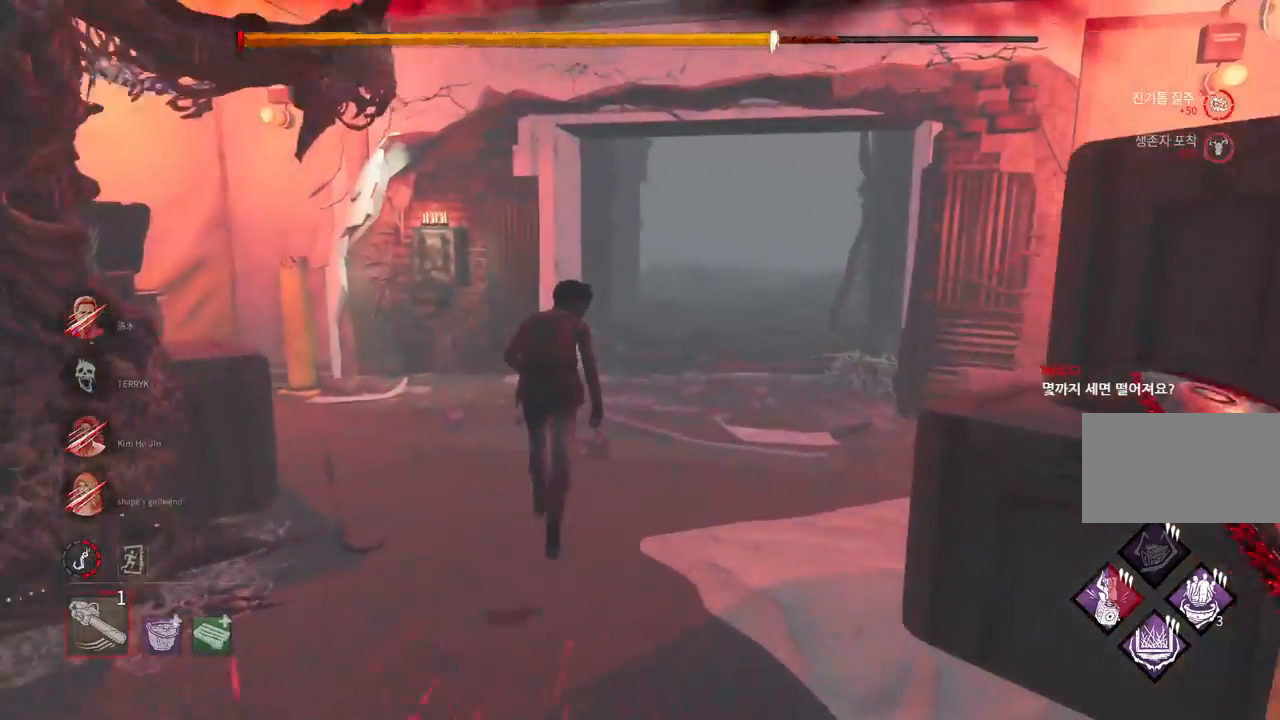
{"keys": ["w"], "mouse": [], "events": []}
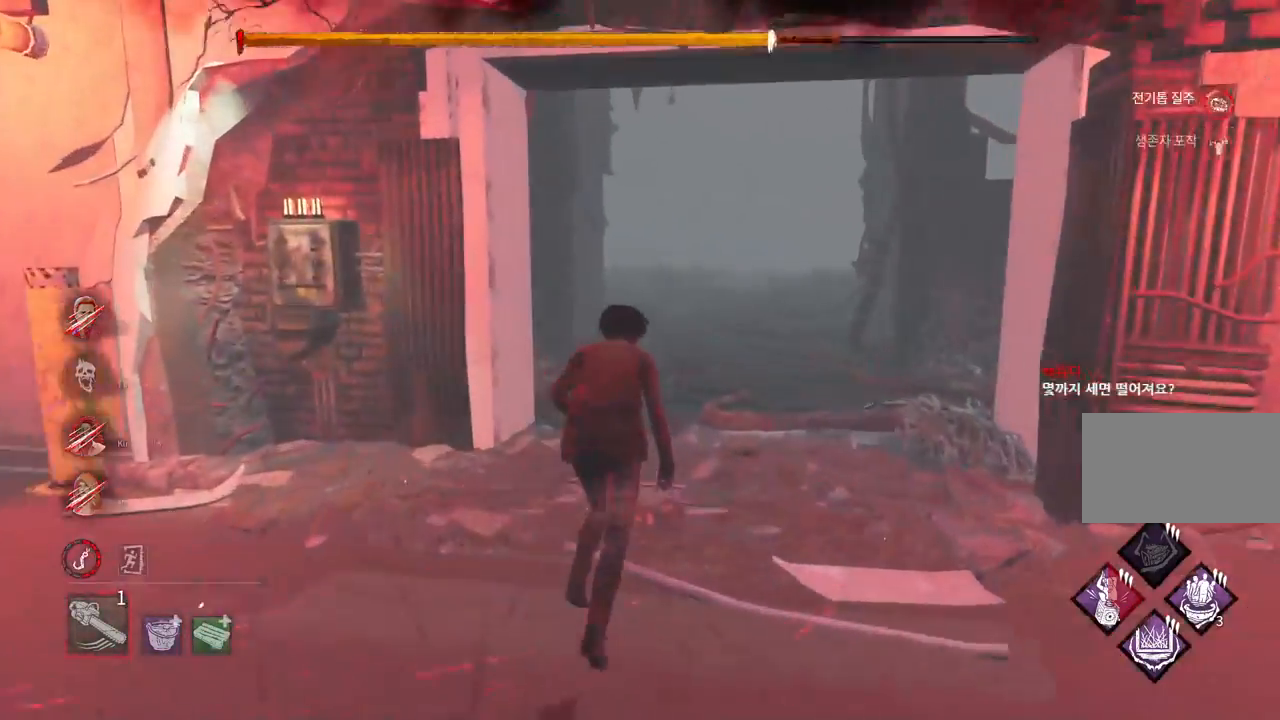
{"keys": ["w"], "mouse": [], "events": []}
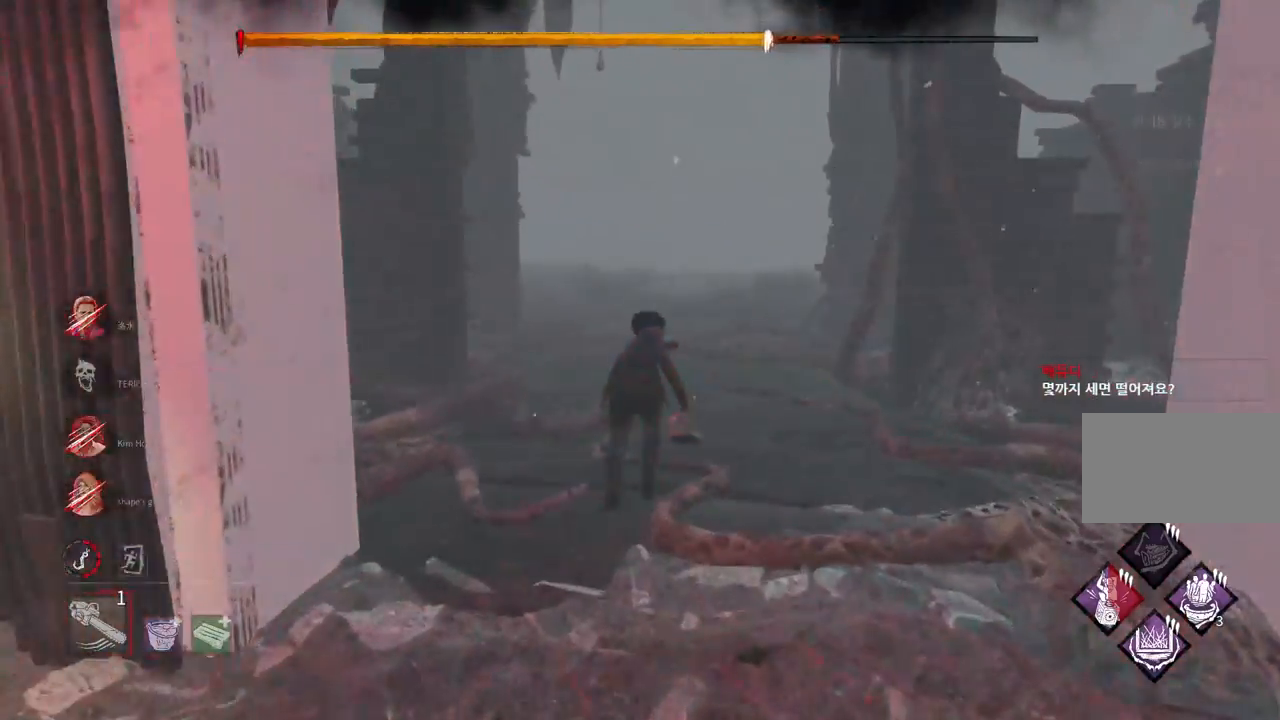
{"keys": ["w"], "mouse": [], "events": []}
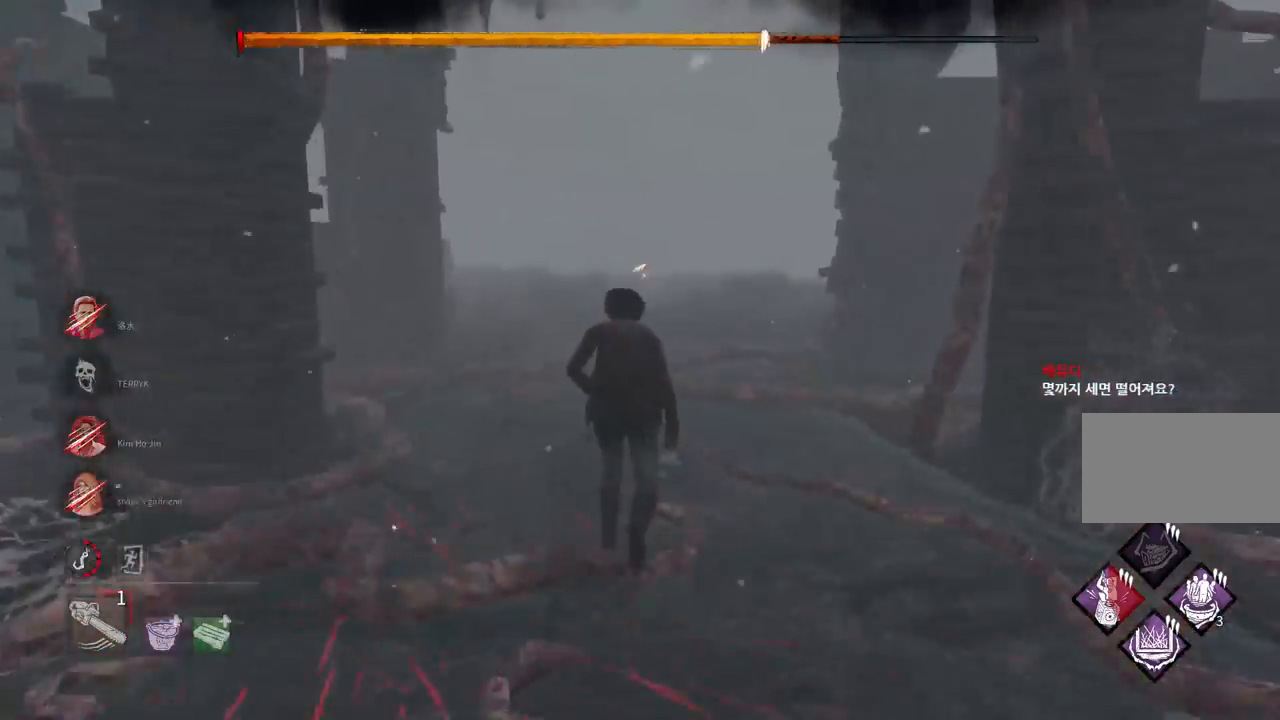
{"keys": ["w"], "mouse": ["right"], "events": [[233, "d", "down"], [400, "d", "up"], [483, "mouse_right", "down"]]}
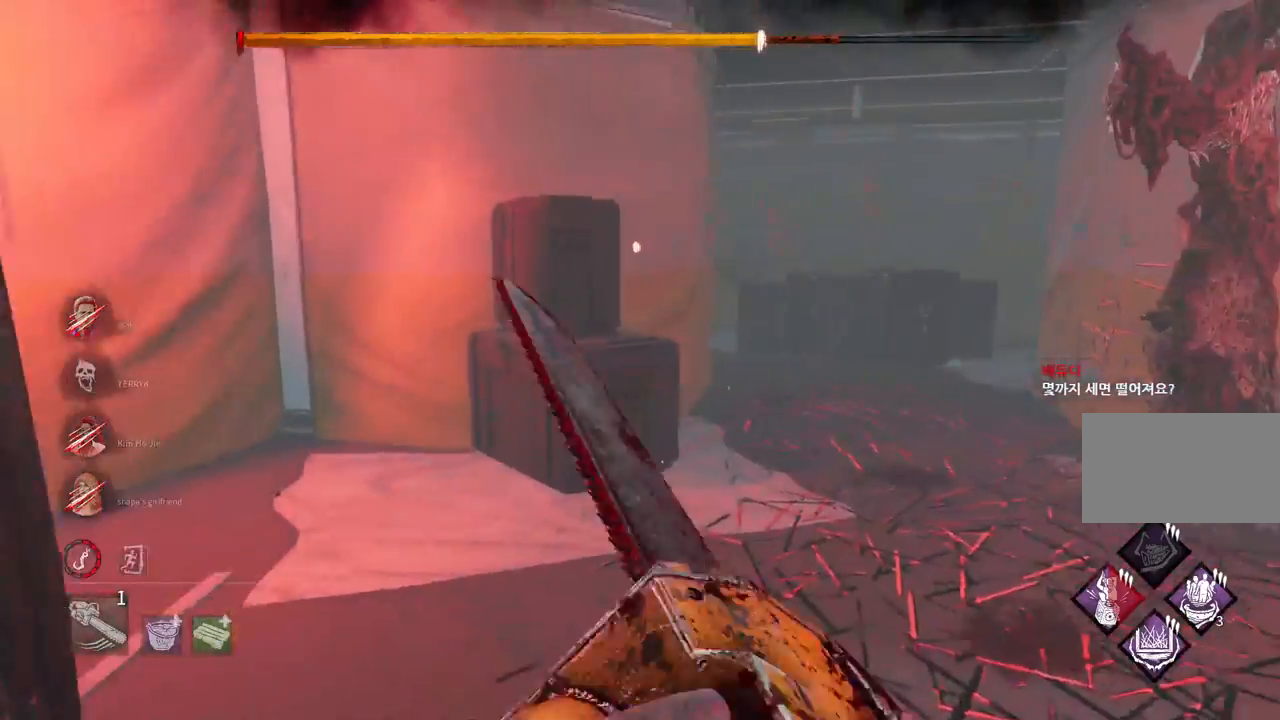
{"keys": ["d", "w"], "mouse": [], "events": [[117, "mouse_right", "up"], [367, "d", "down"]]}
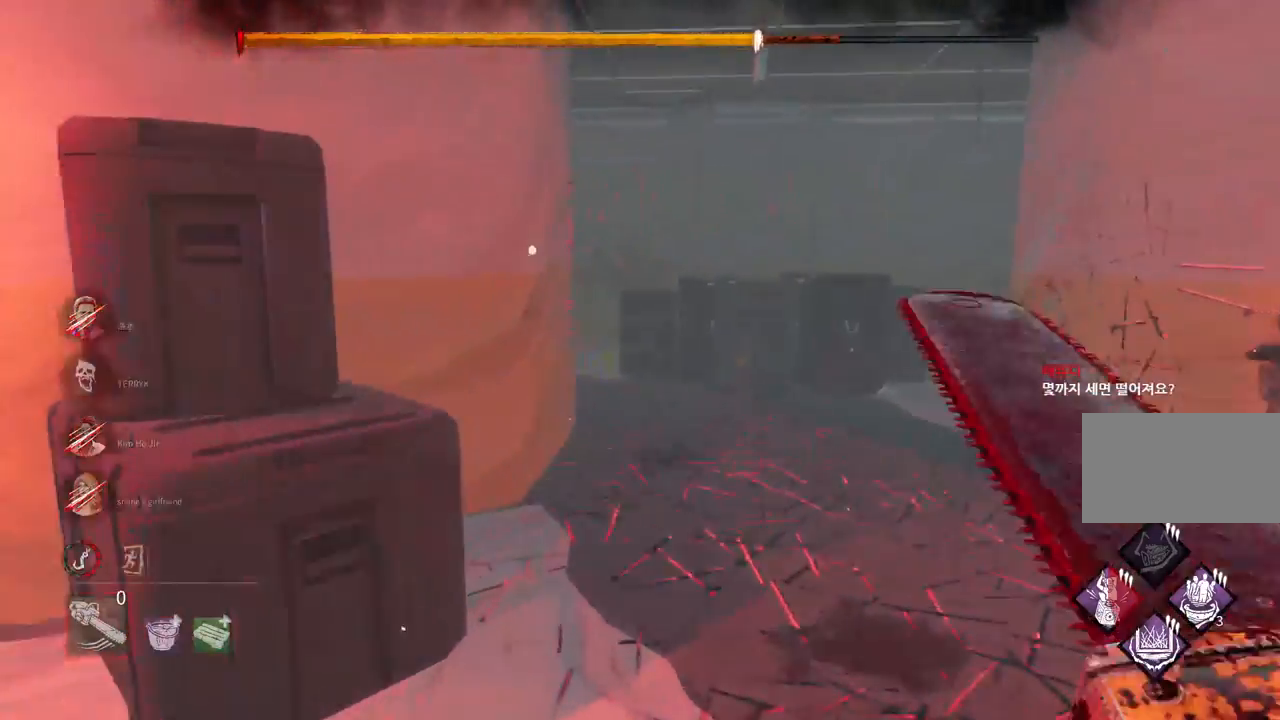
{"keys": ["w"], "mouse": [], "events": [[217, "d", "up"], [300, "d", "down"], [400, "d", "up"]]}
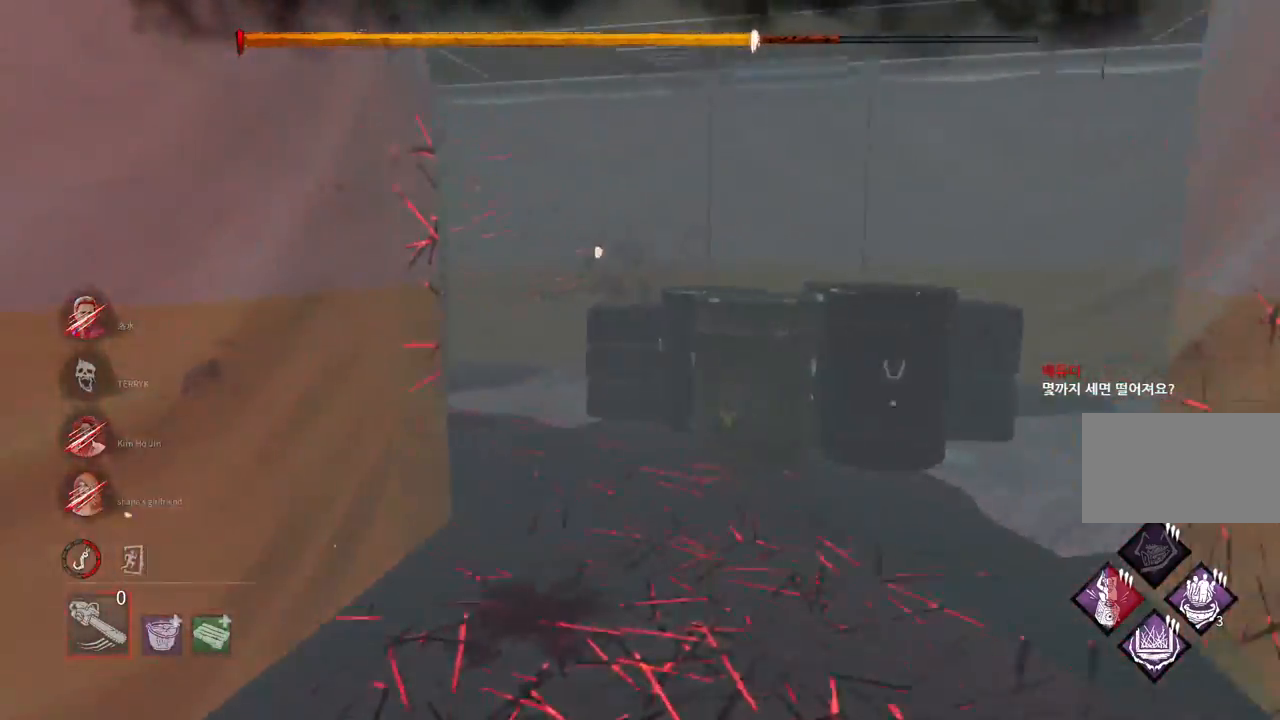
{"keys": ["w"], "mouse": [], "events": [[117, "d", "down"], [233, "d", "up"]]}
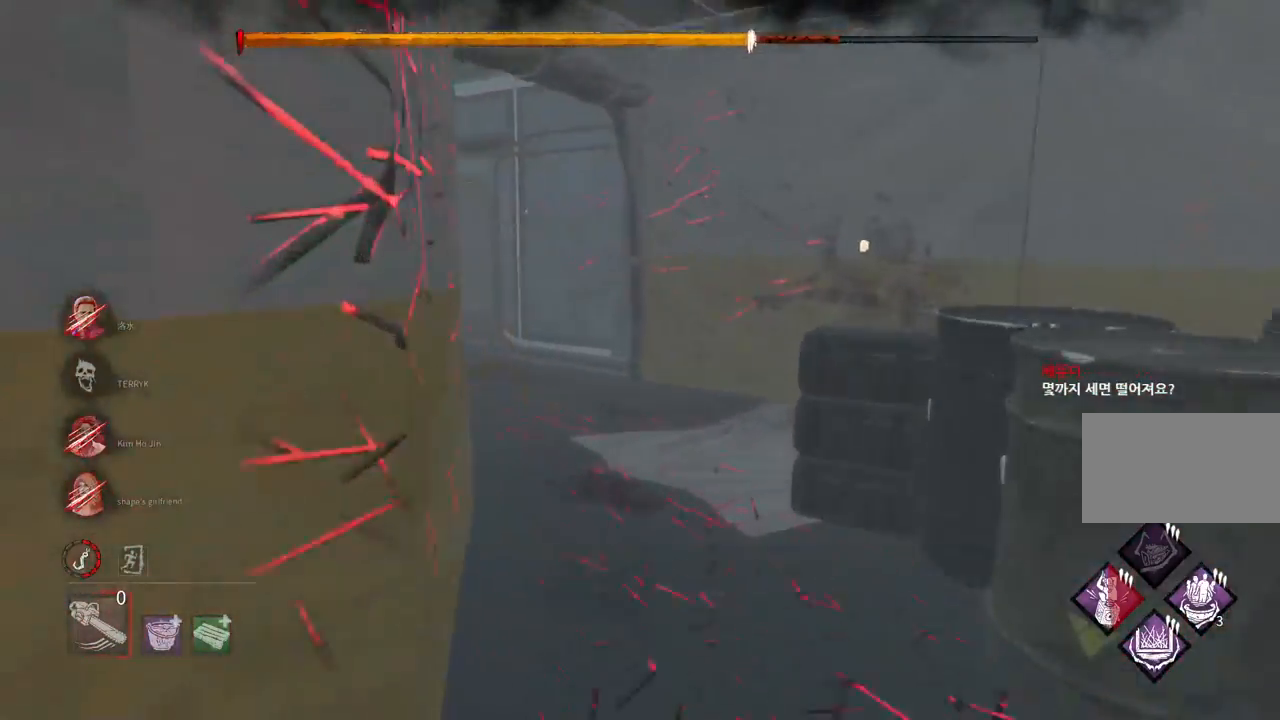
{"keys": ["d", "w"], "mouse": [], "events": [[100, "d", "down"], [217, "d", "up"], [483, "d", "down"]]}